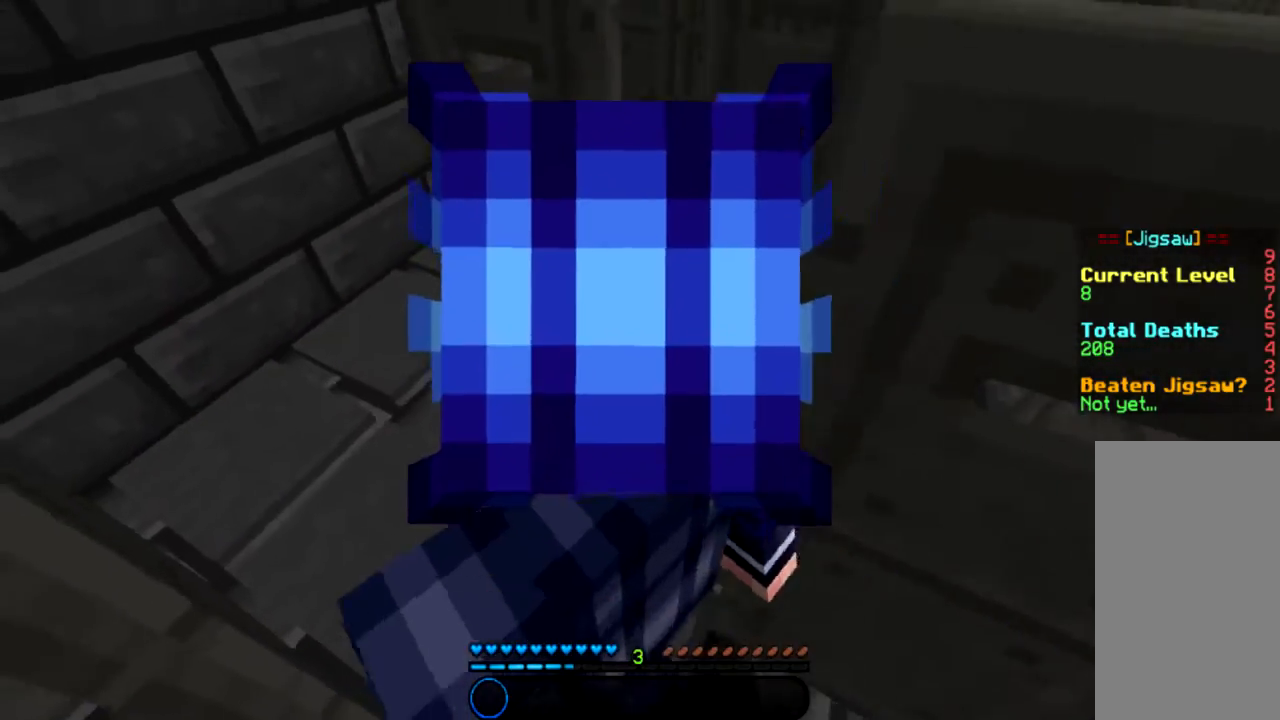
Gameplay with keyboard and mouse; each line is a JSON object with the keys and mouse buttons held at the frame after it. "events" lists presses ("down") and releases ("up") of "a", "d", "s", "space", "w", "mouse_left" and "mouse_right" between this image and that frame as [ms after this image, input, new state], when the widget could be followed in between. "mouse_left", "mouse_right" = the "left", "right" buttons of the "mouse" list. No other keys are recorded. Fast repeated clicks can show as one long hold. Mouse movement is not recorded.
{"keys": ["w"], "mouse": [], "events": []}
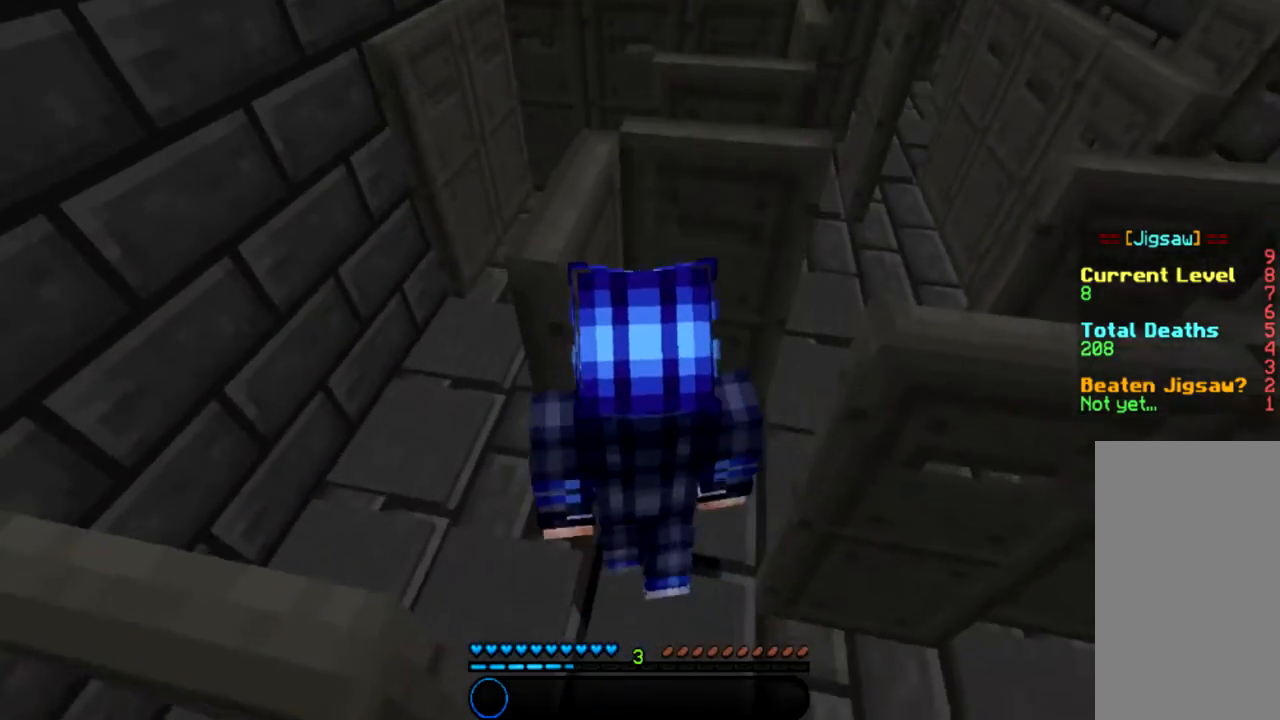
{"keys": ["w"], "mouse": [], "events": []}
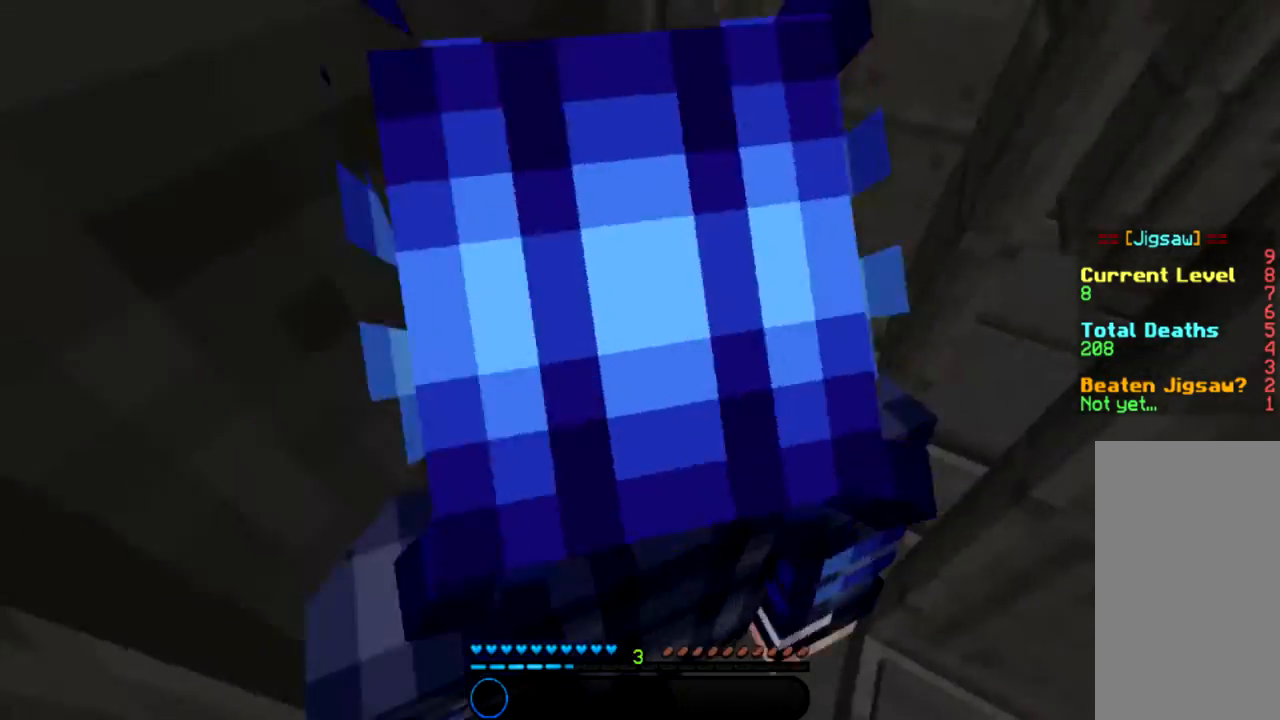
{"keys": ["w"], "mouse": [], "events": []}
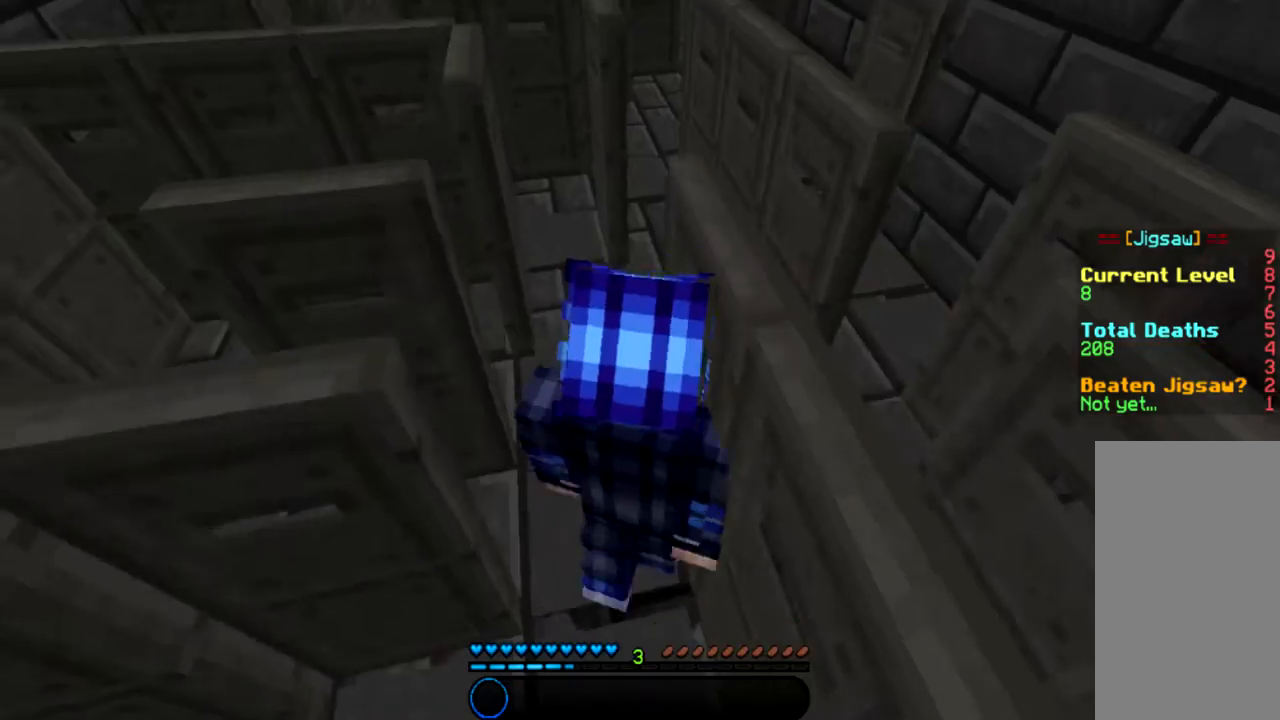
{"keys": ["w"], "mouse": [], "events": []}
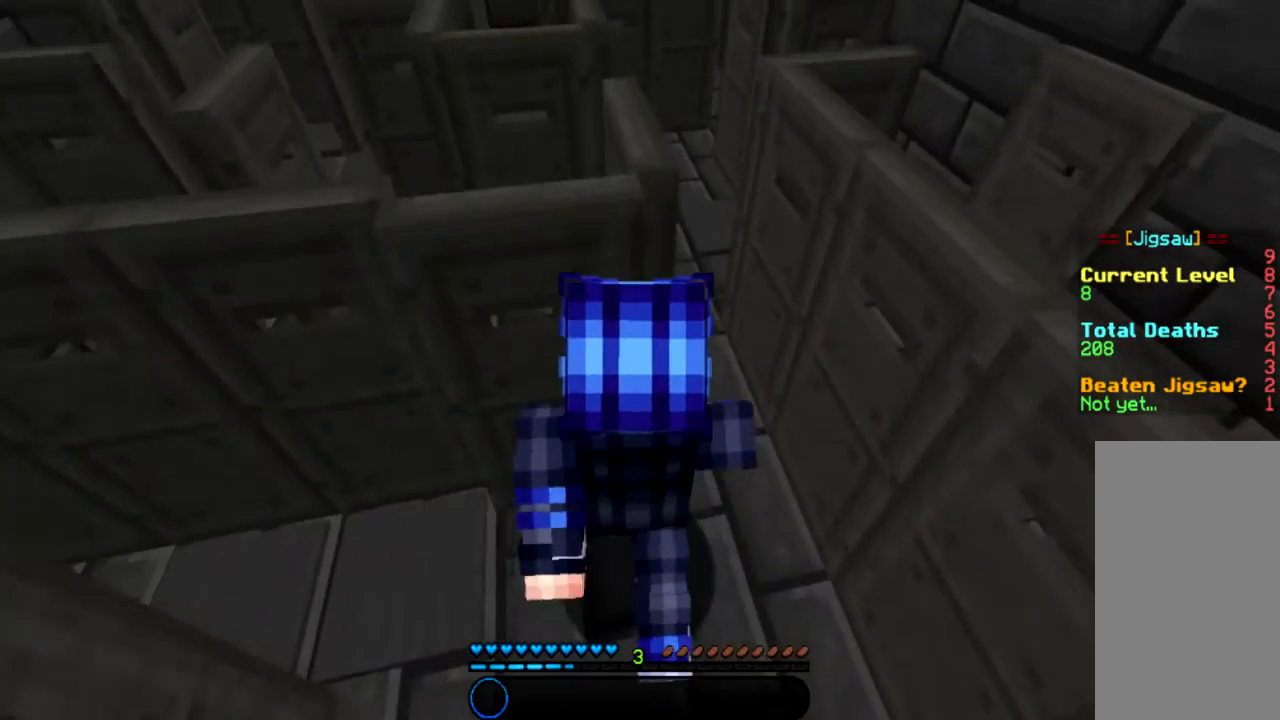
{"keys": ["d", "w"], "mouse": [], "events": [[367, "d", "down"]]}
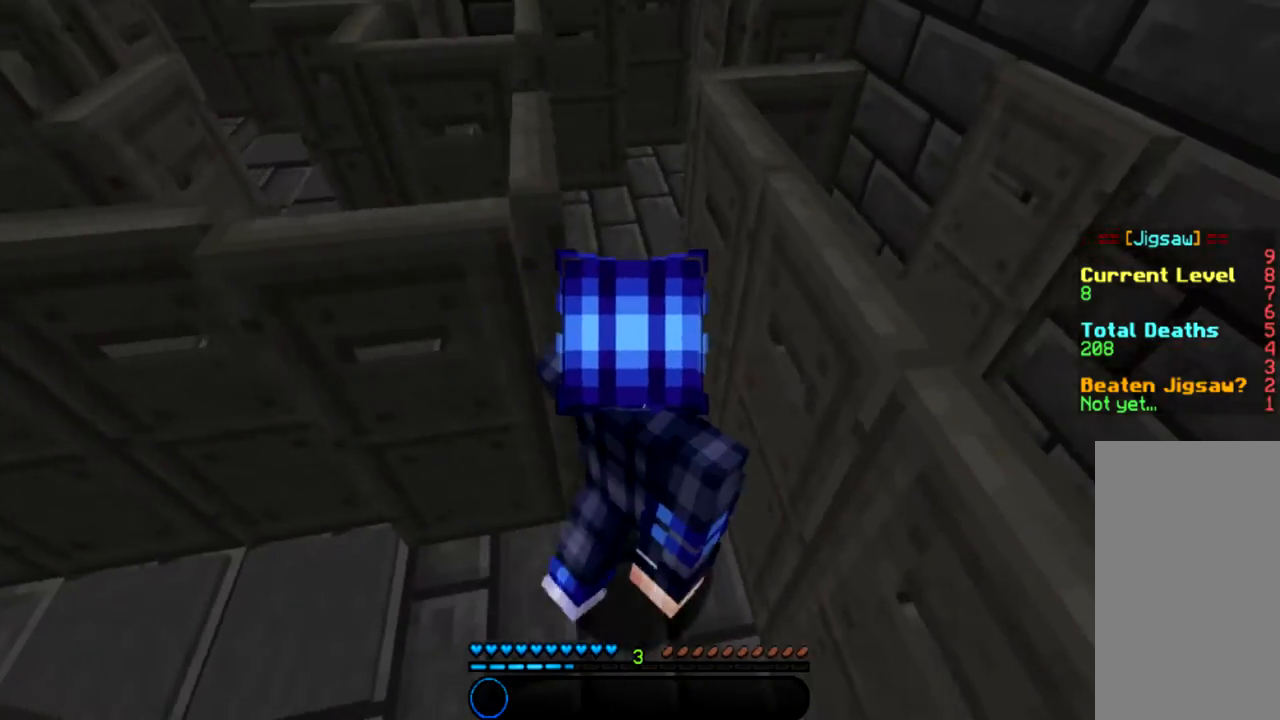
{"keys": ["w"], "mouse": [], "events": [[133, "d", "up"]]}
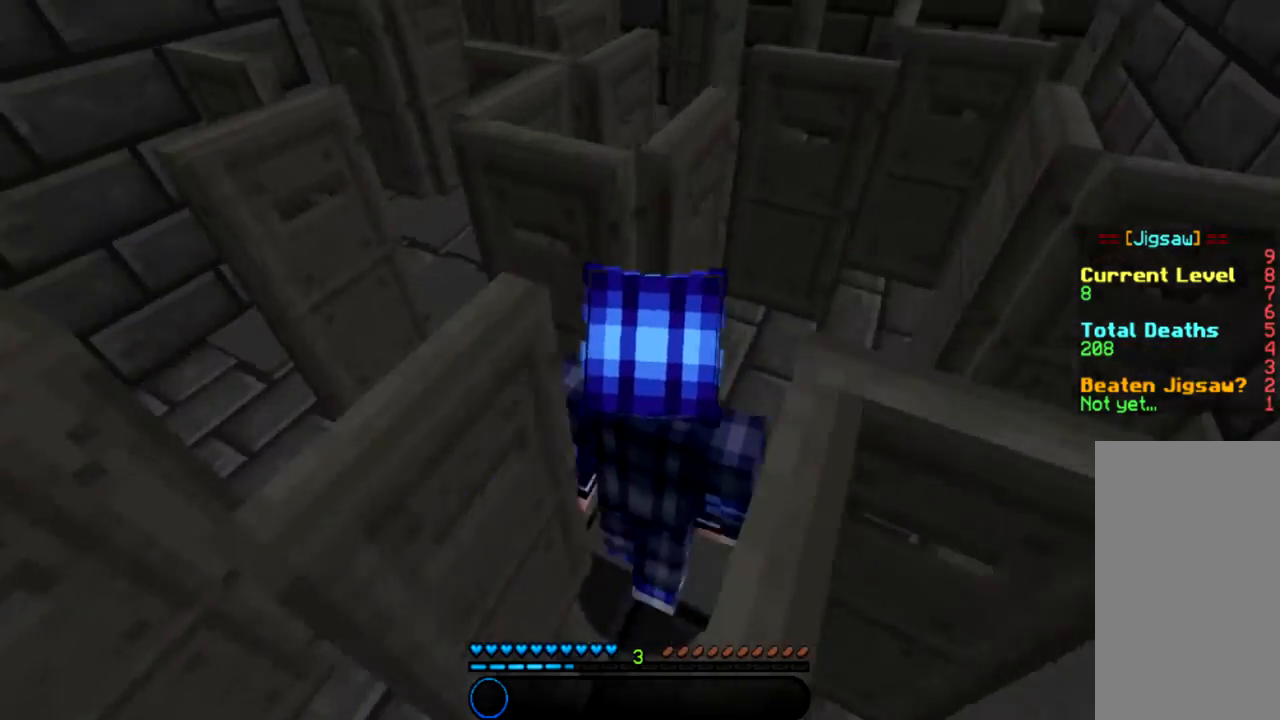
{"keys": ["a", "w"], "mouse": [], "events": [[134, "a", "down"]]}
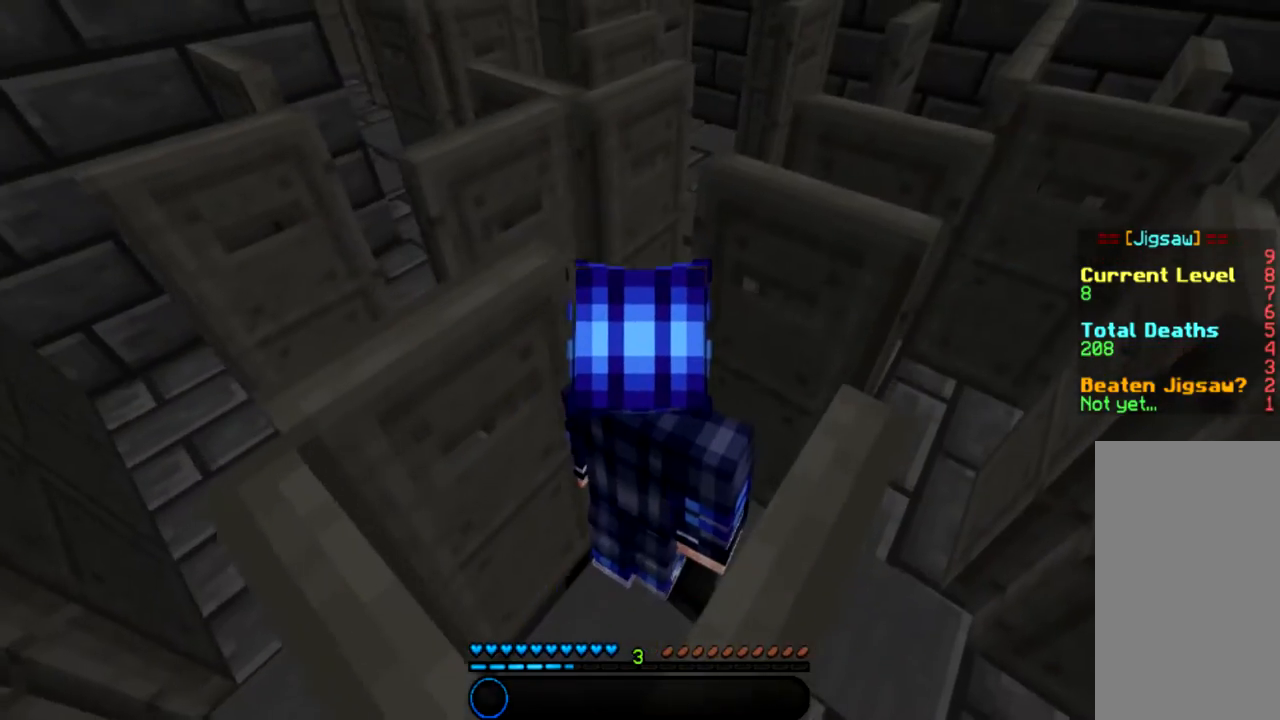
{"keys": ["w"], "mouse": [], "events": [[100, "a", "up"]]}
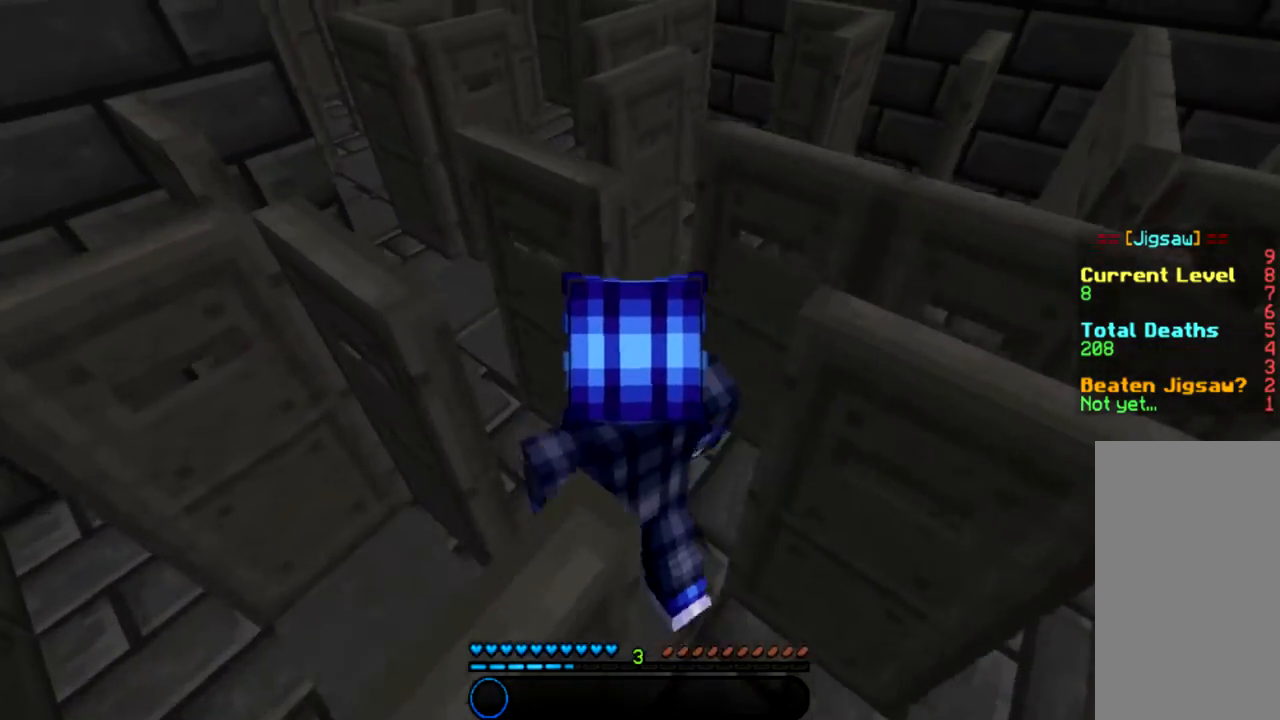
{"keys": ["w"], "mouse": [], "events": []}
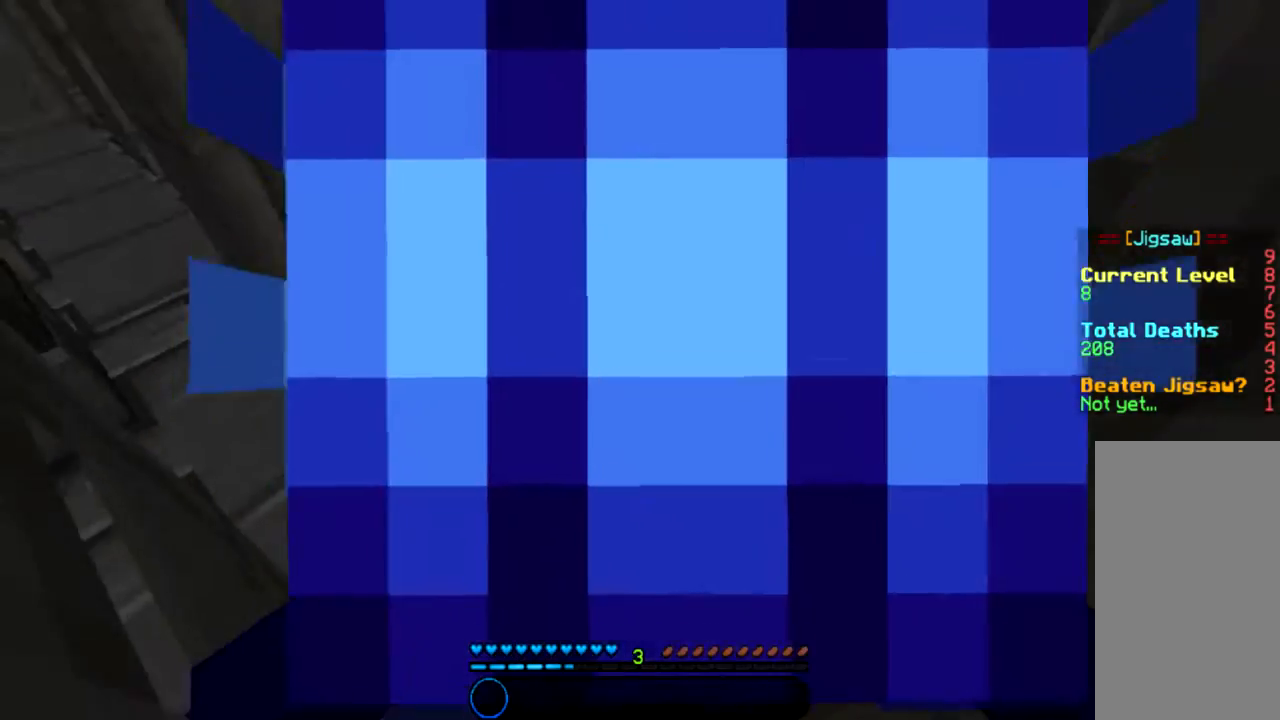
{"keys": ["a", "w"], "mouse": [], "events": [[234, "a", "down"]]}
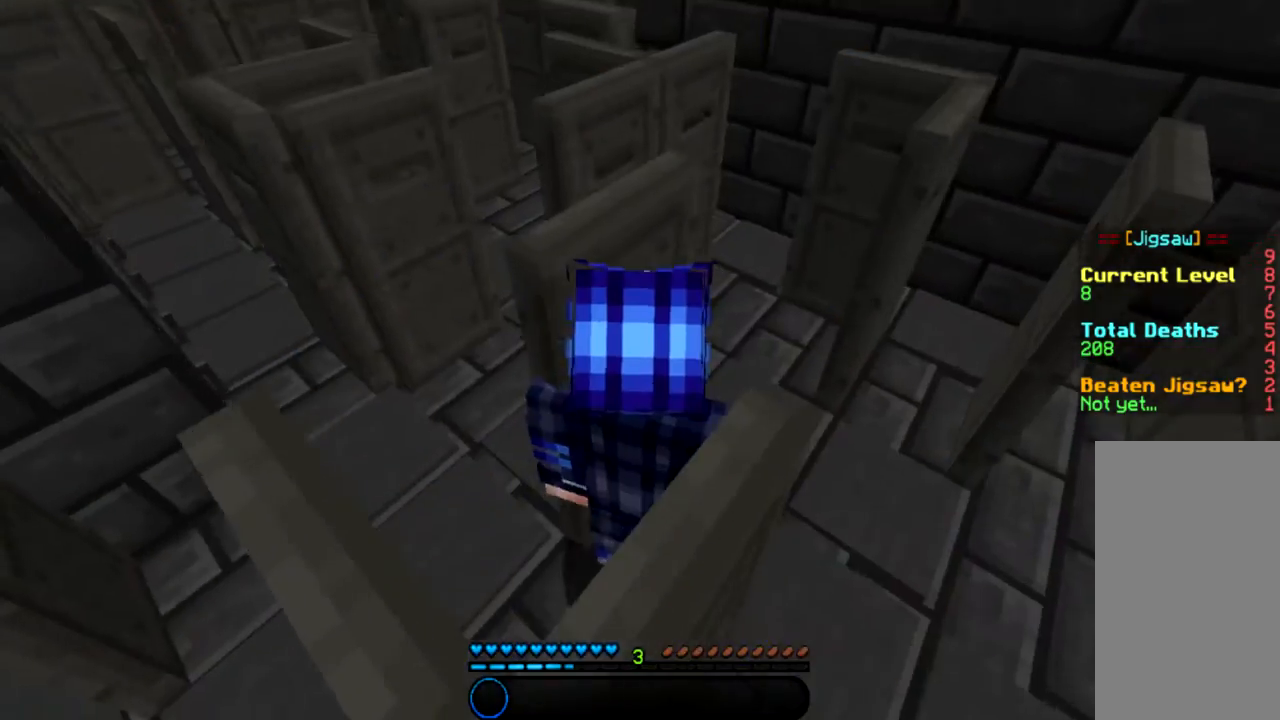
{"keys": ["a", "w"], "mouse": [], "events": [[200, "w", "up"], [233, "w", "down"]]}
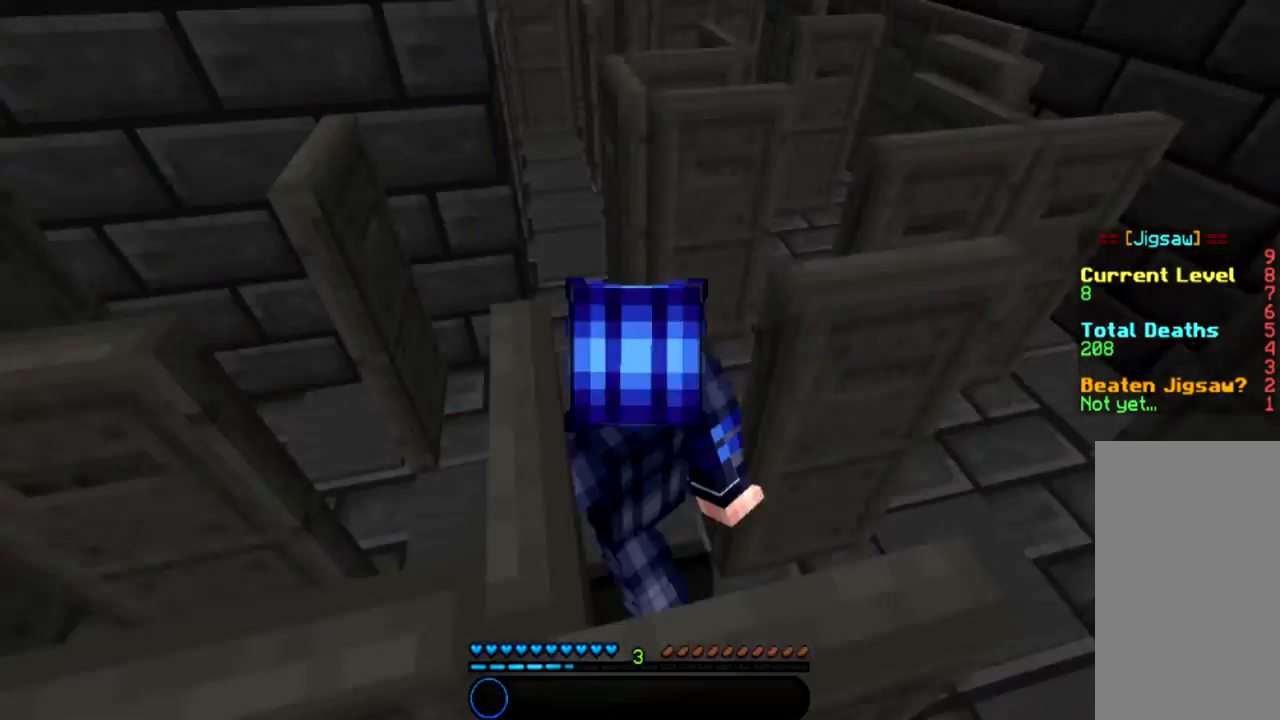
{"keys": ["a", "w"], "mouse": [], "events": [[100, "a", "up"], [467, "a", "down"]]}
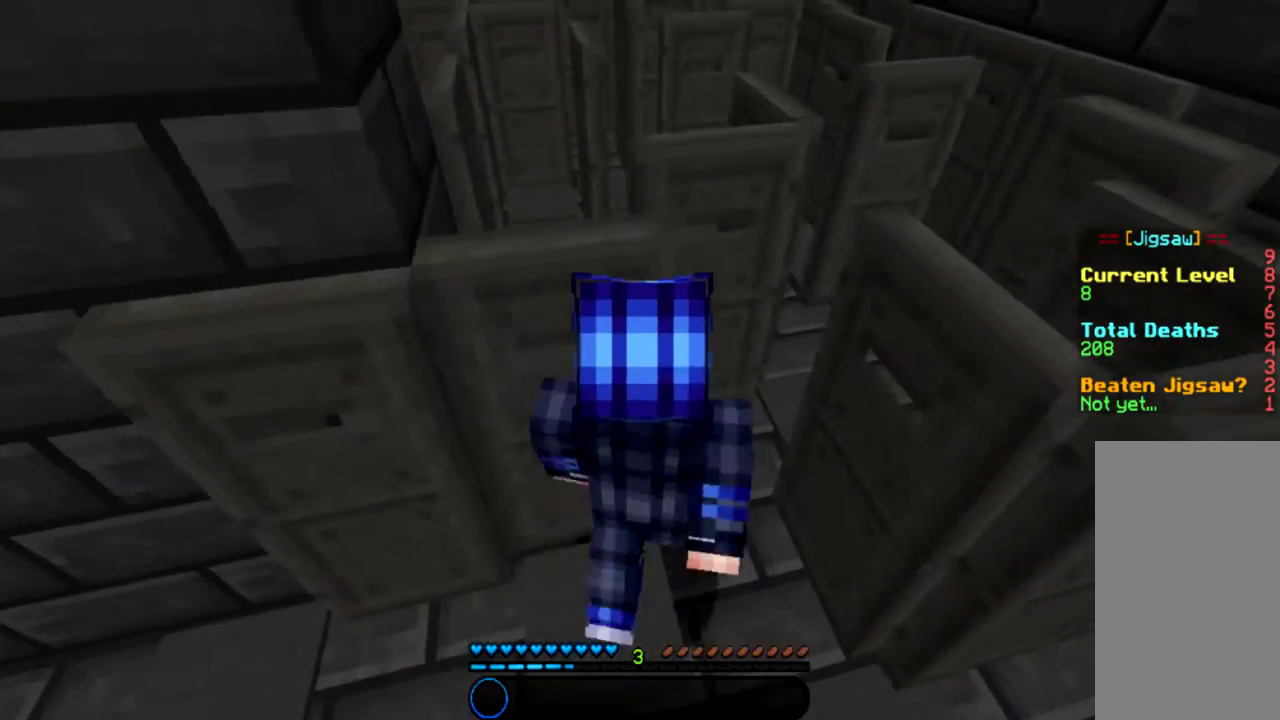
{"keys": ["d", "w"], "mouse": [], "events": [[233, "a", "up"], [434, "d", "down"]]}
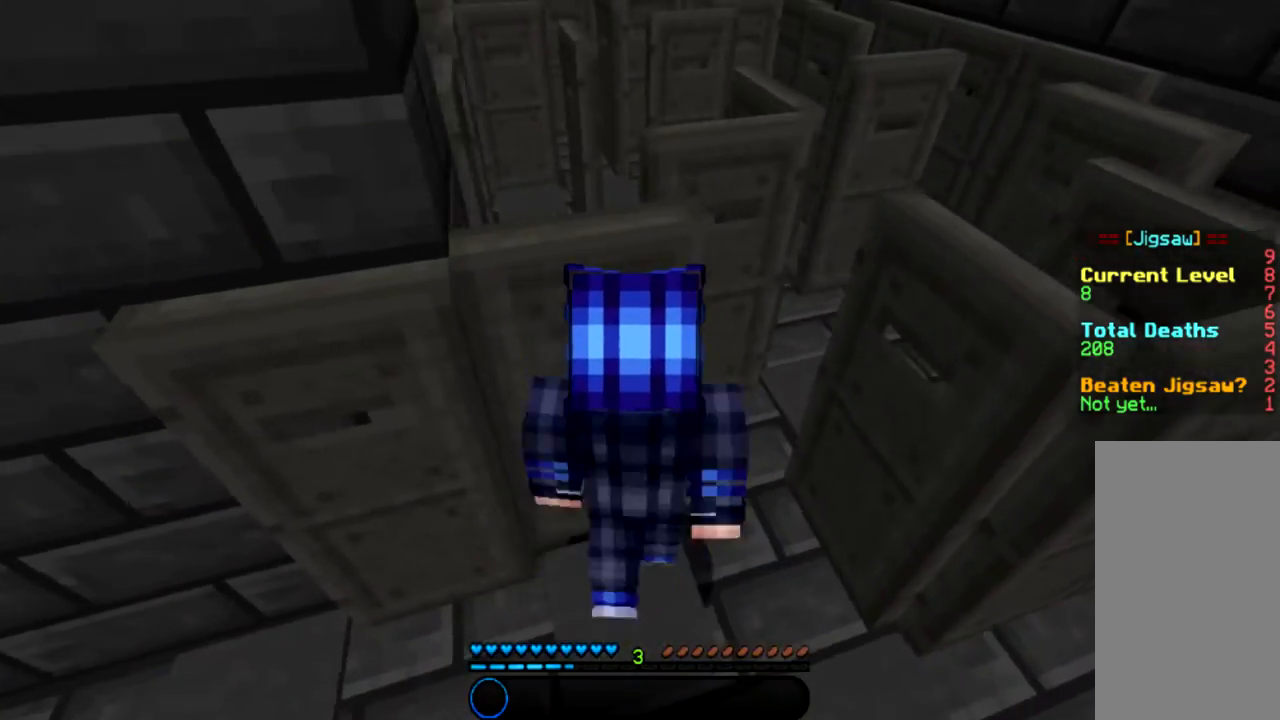
{"keys": ["a", "w"], "mouse": [], "events": [[334, "a", "down"], [334, "d", "up"]]}
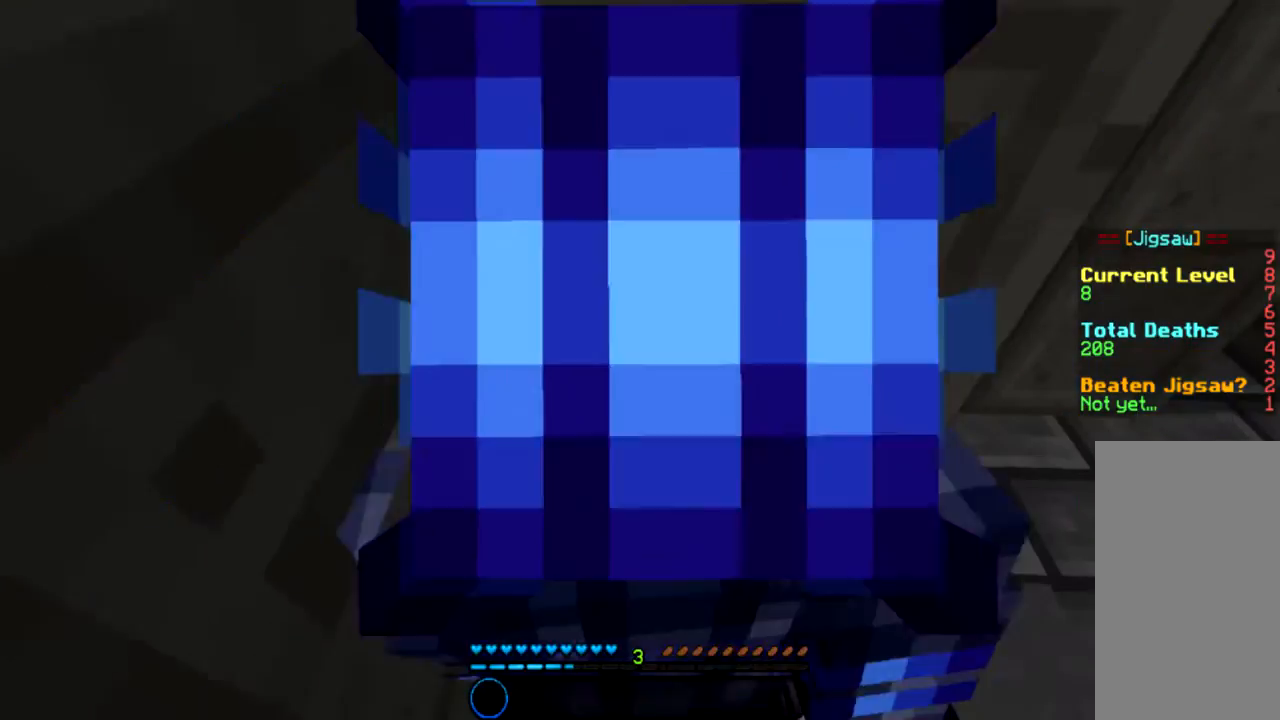
{"keys": ["w"], "mouse": [], "events": [[500, "a", "up"]]}
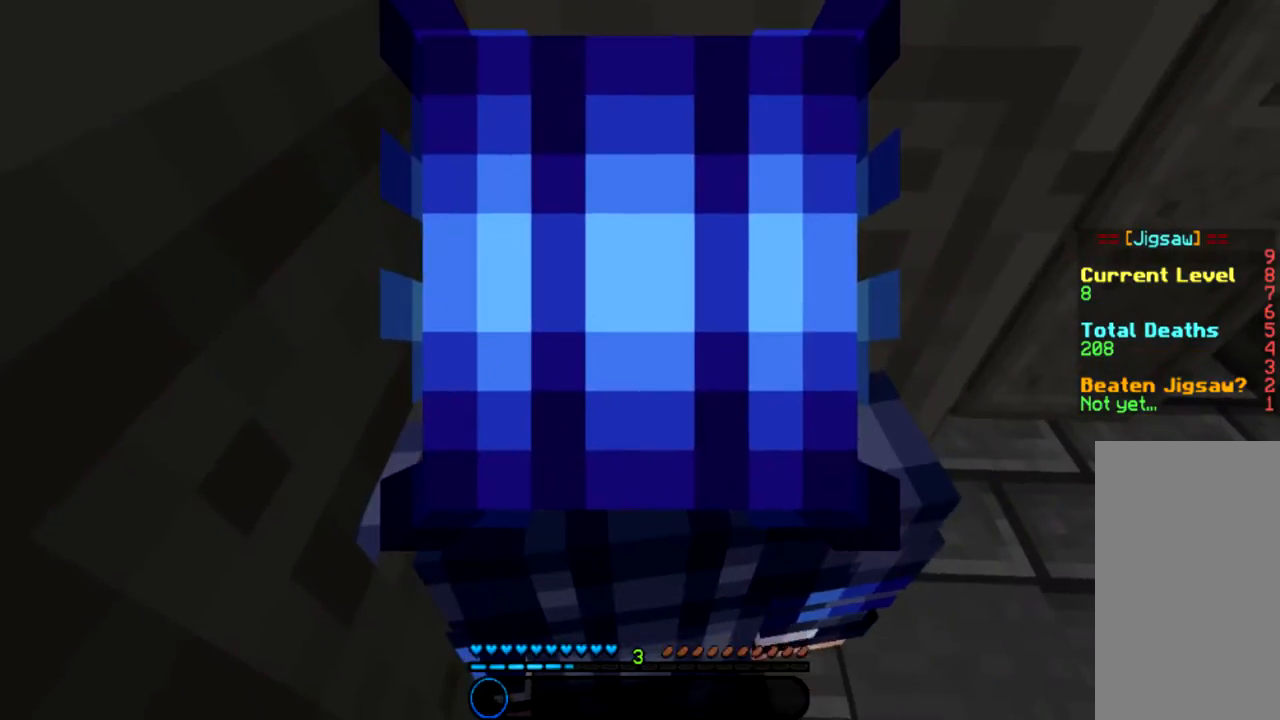
{"keys": ["d", "w"], "mouse": [], "events": [[34, "d", "down"]]}
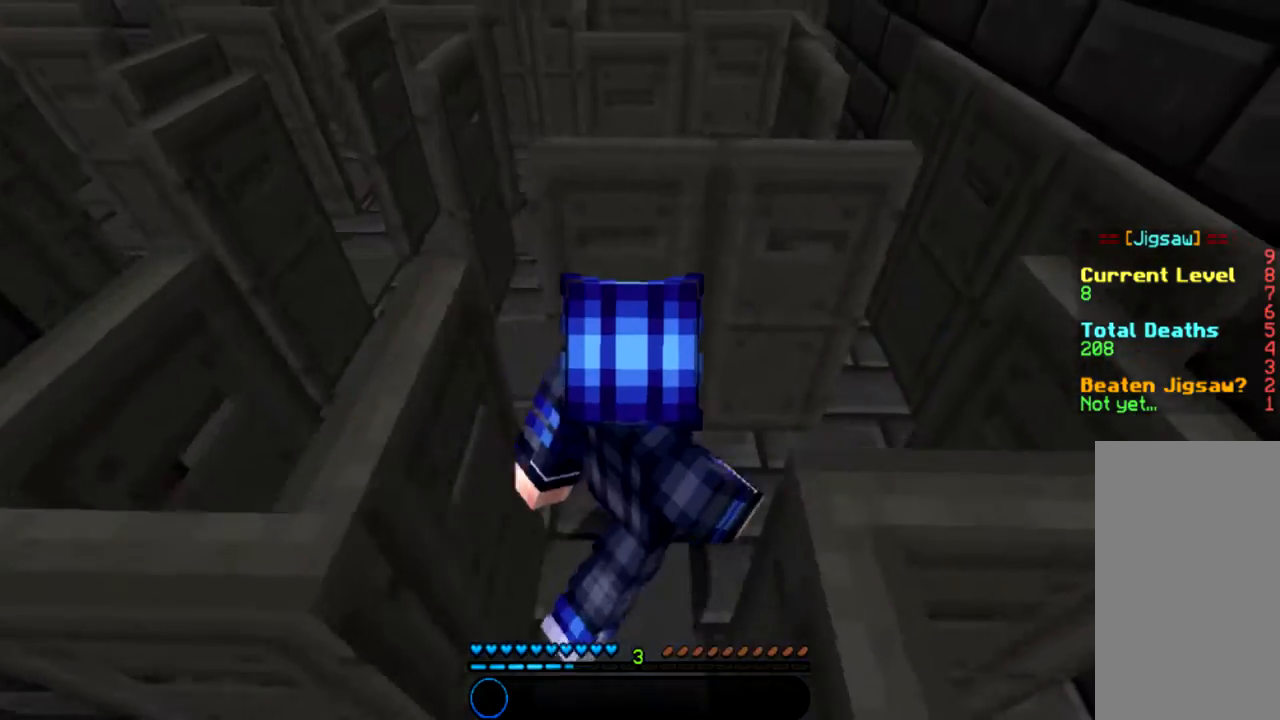
{"keys": ["a", "w"], "mouse": [], "events": [[67, "d", "up"], [400, "a", "down"]]}
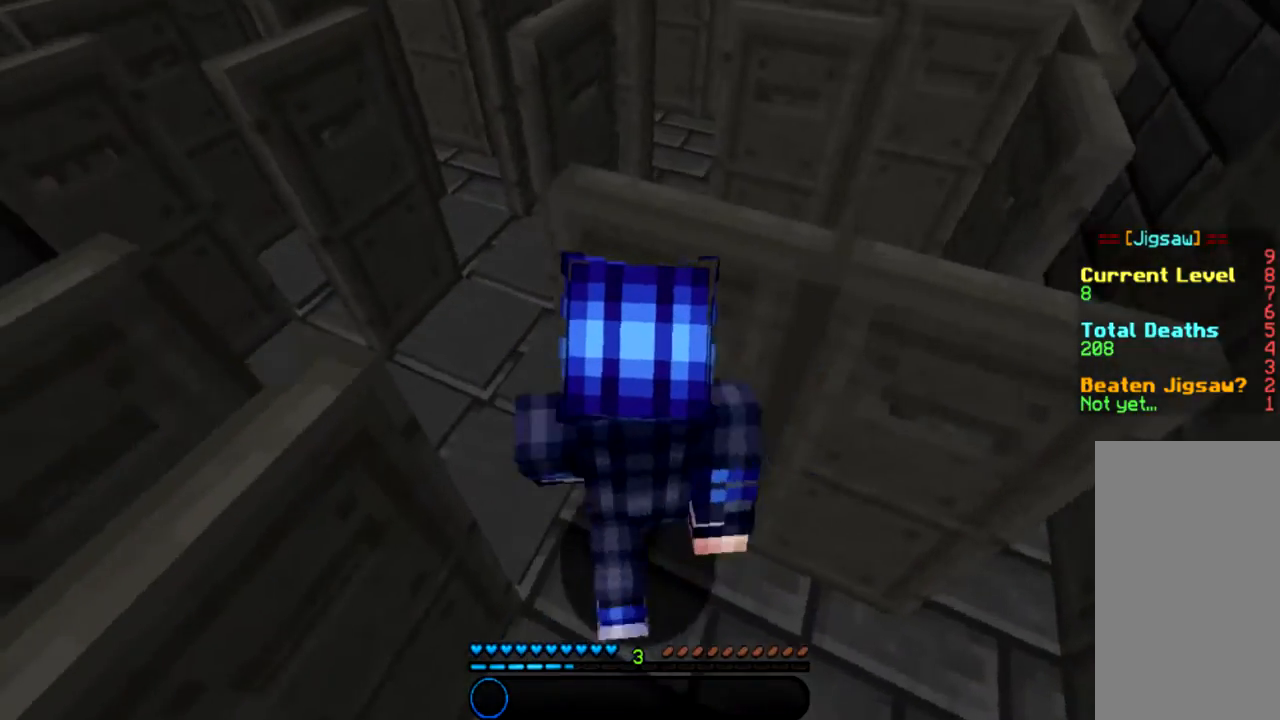
{"keys": ["w"], "mouse": [], "events": [[167, "a", "up"]]}
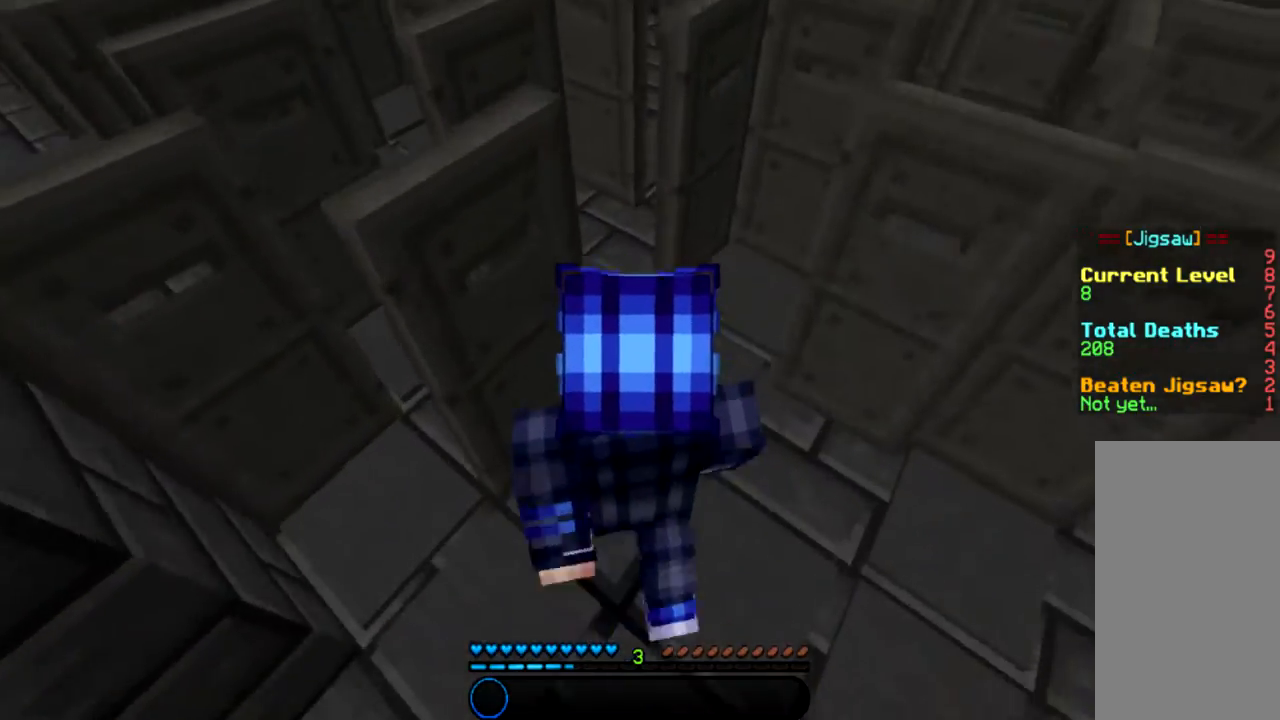
{"keys": ["w"], "mouse": [], "events": []}
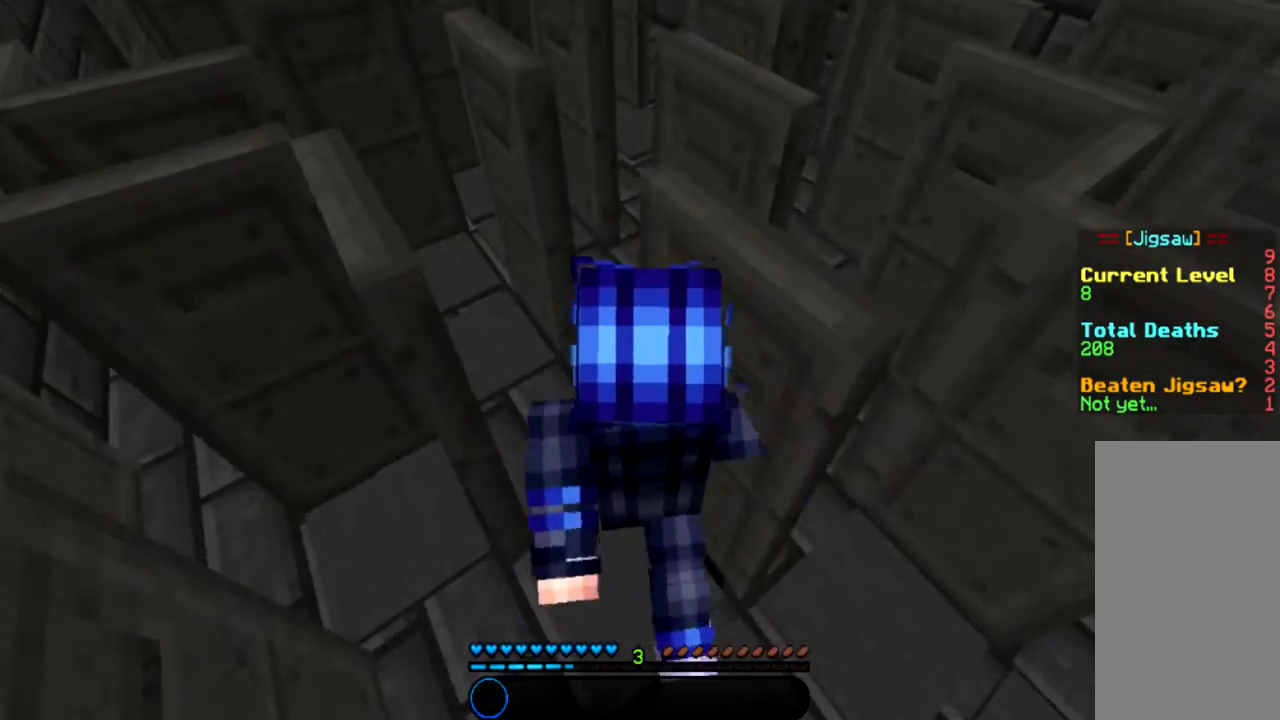
{"keys": ["w"], "mouse": [], "events": []}
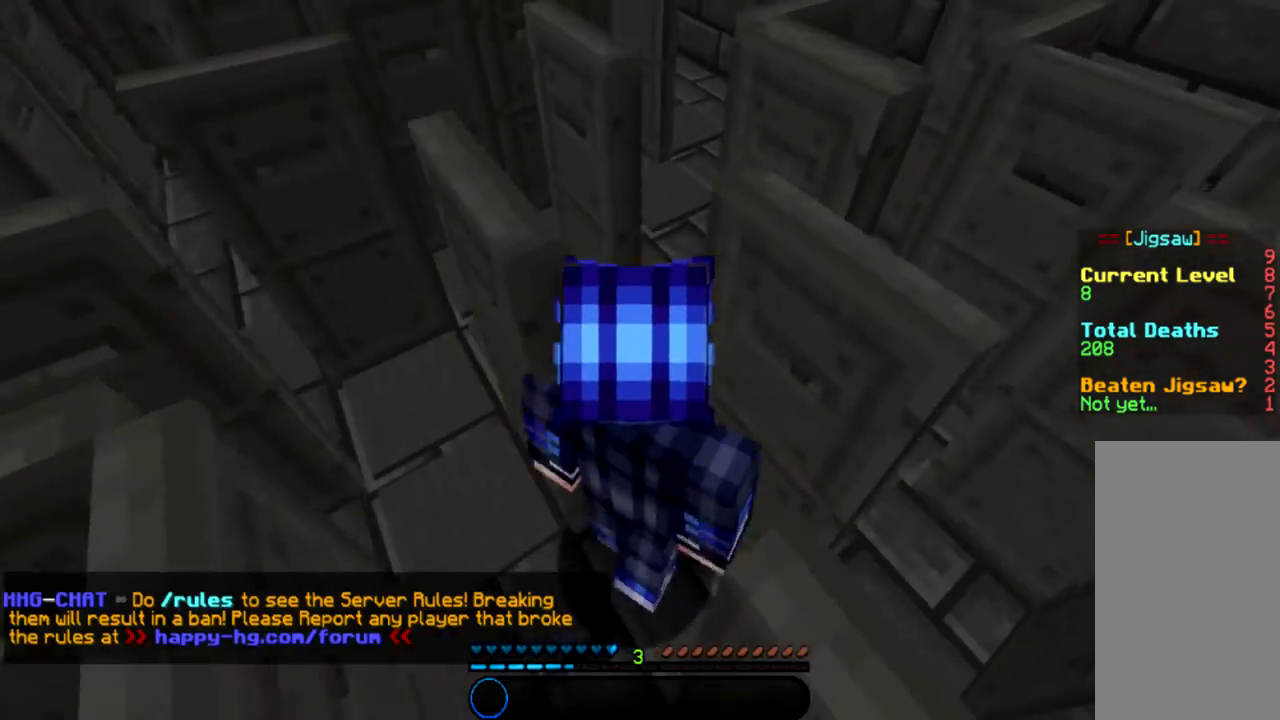
{"keys": ["w"], "mouse": [], "events": []}
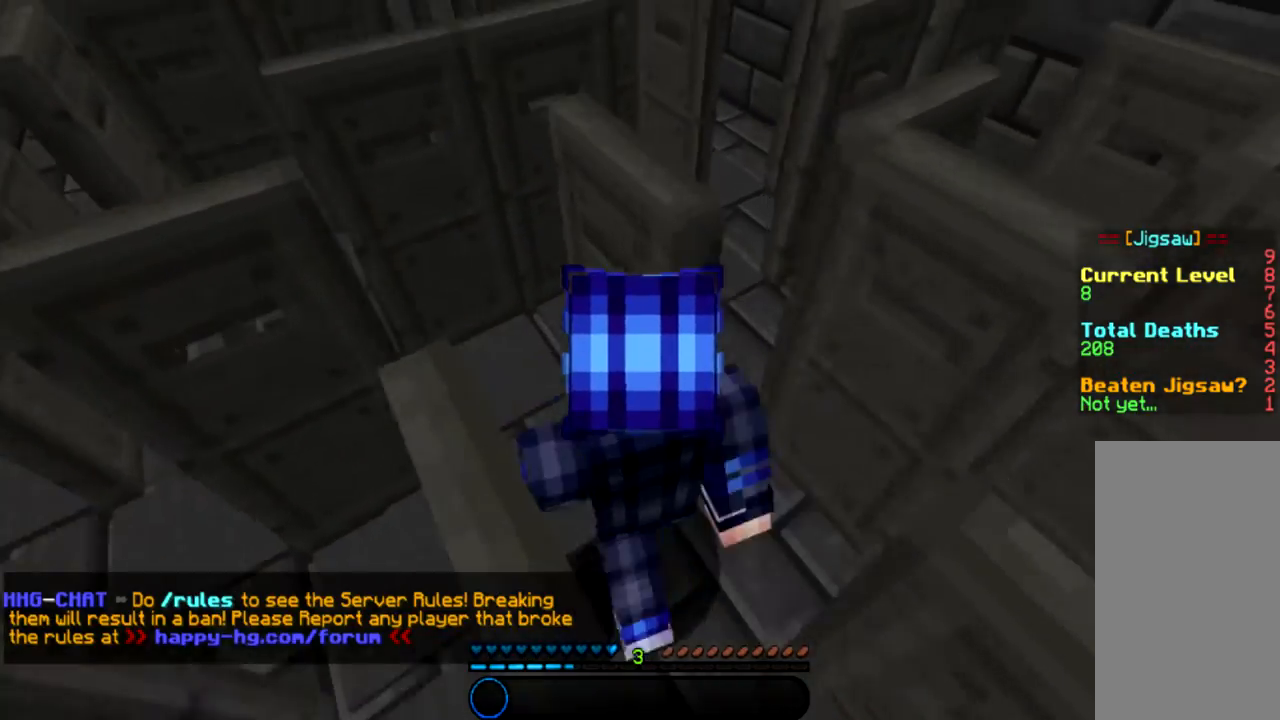
{"keys": ["w"], "mouse": [], "events": []}
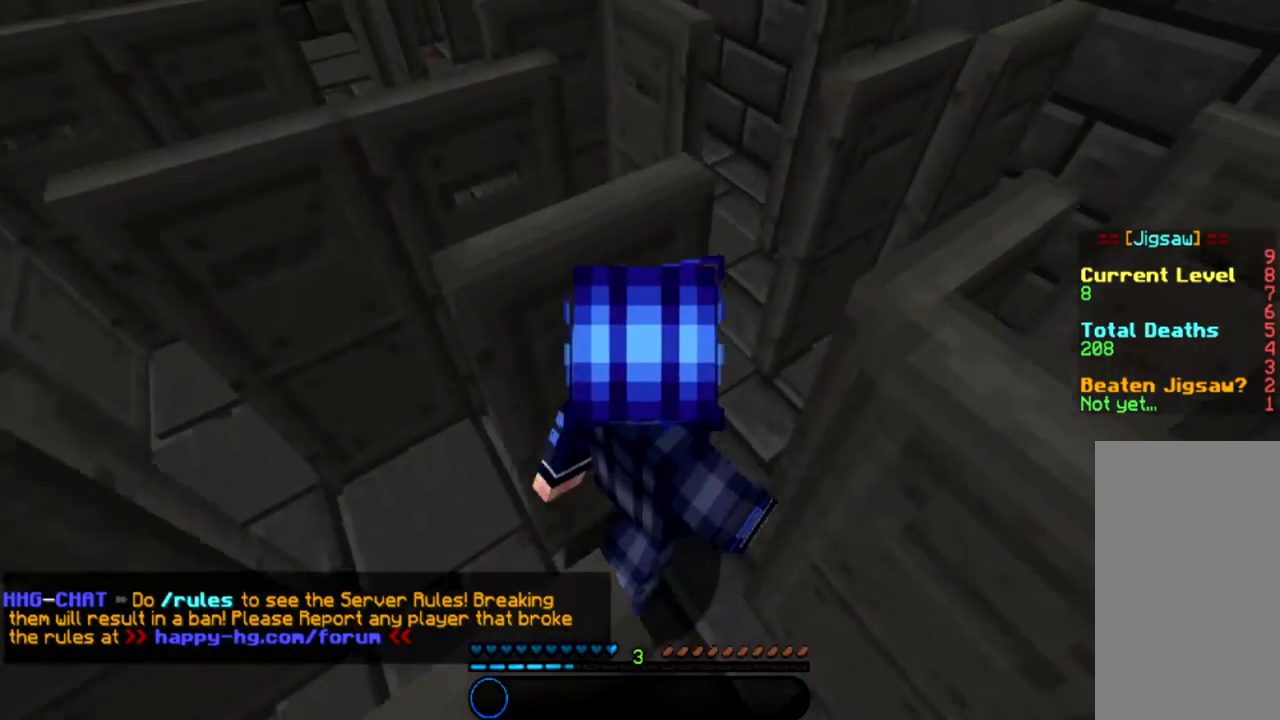
{"keys": ["w"], "mouse": [], "events": []}
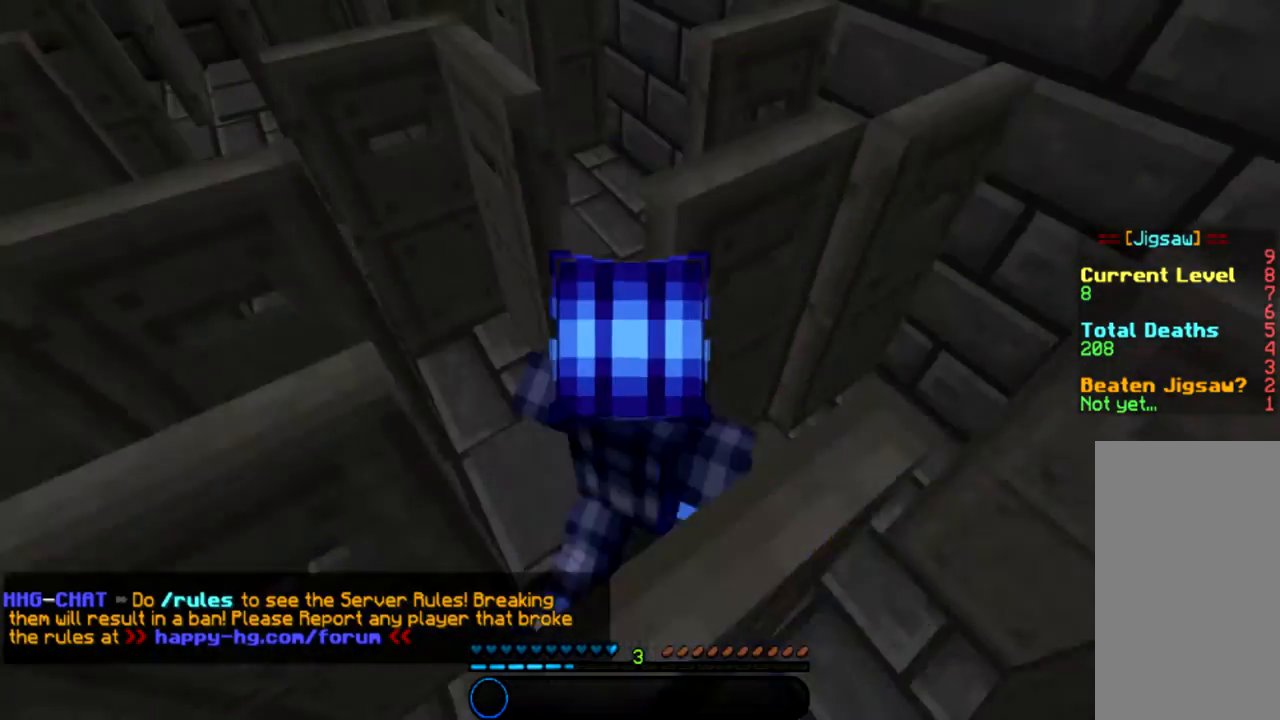
{"keys": ["w"], "mouse": [], "events": []}
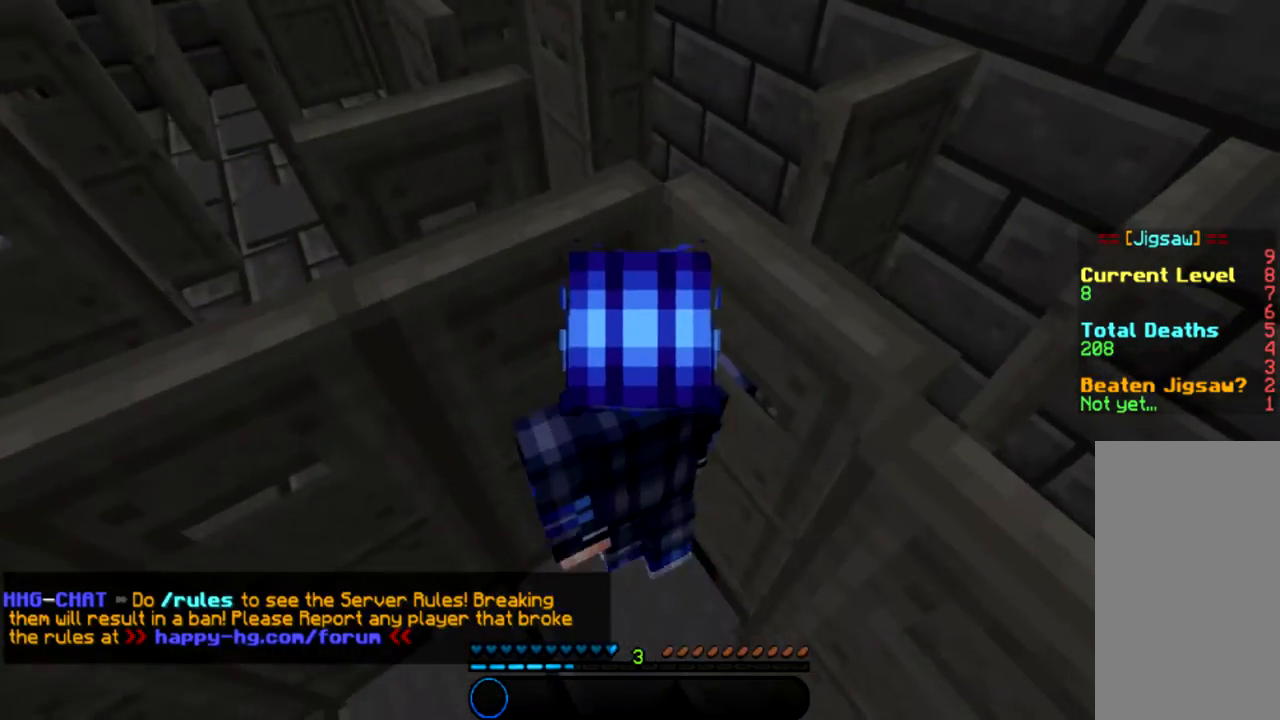
{"keys": ["a", "w"], "mouse": [], "events": [[300, "a", "down"]]}